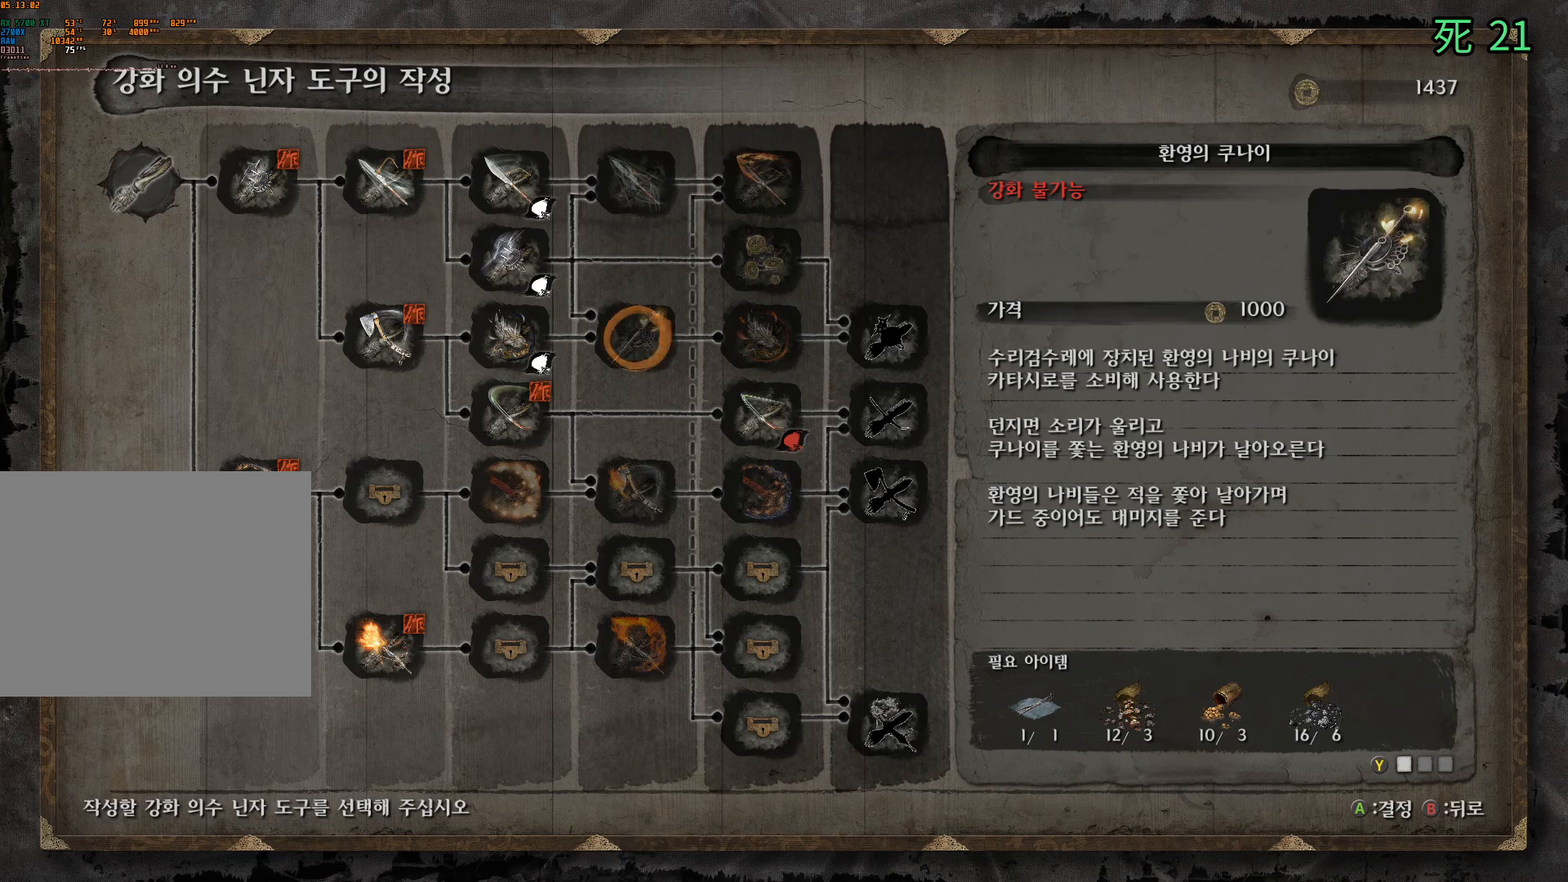
Gameplay with a controller (Xbox layout); each line is a JSON object with the inputs held at the frame after it. "events" lists button and stick changes between this image and that frame as [ms after this image, input, new state], when the widget could be followed in between. Not read: DPAD_DOWN DPAD_LEFT DPAD_RIGHT DPAD_UP L1 L2 L3 R1 R2 R3 other_buttons right_stick.
{"buttons": ["B"], "left_stick": "center", "events": [[417, "B", "down"]]}
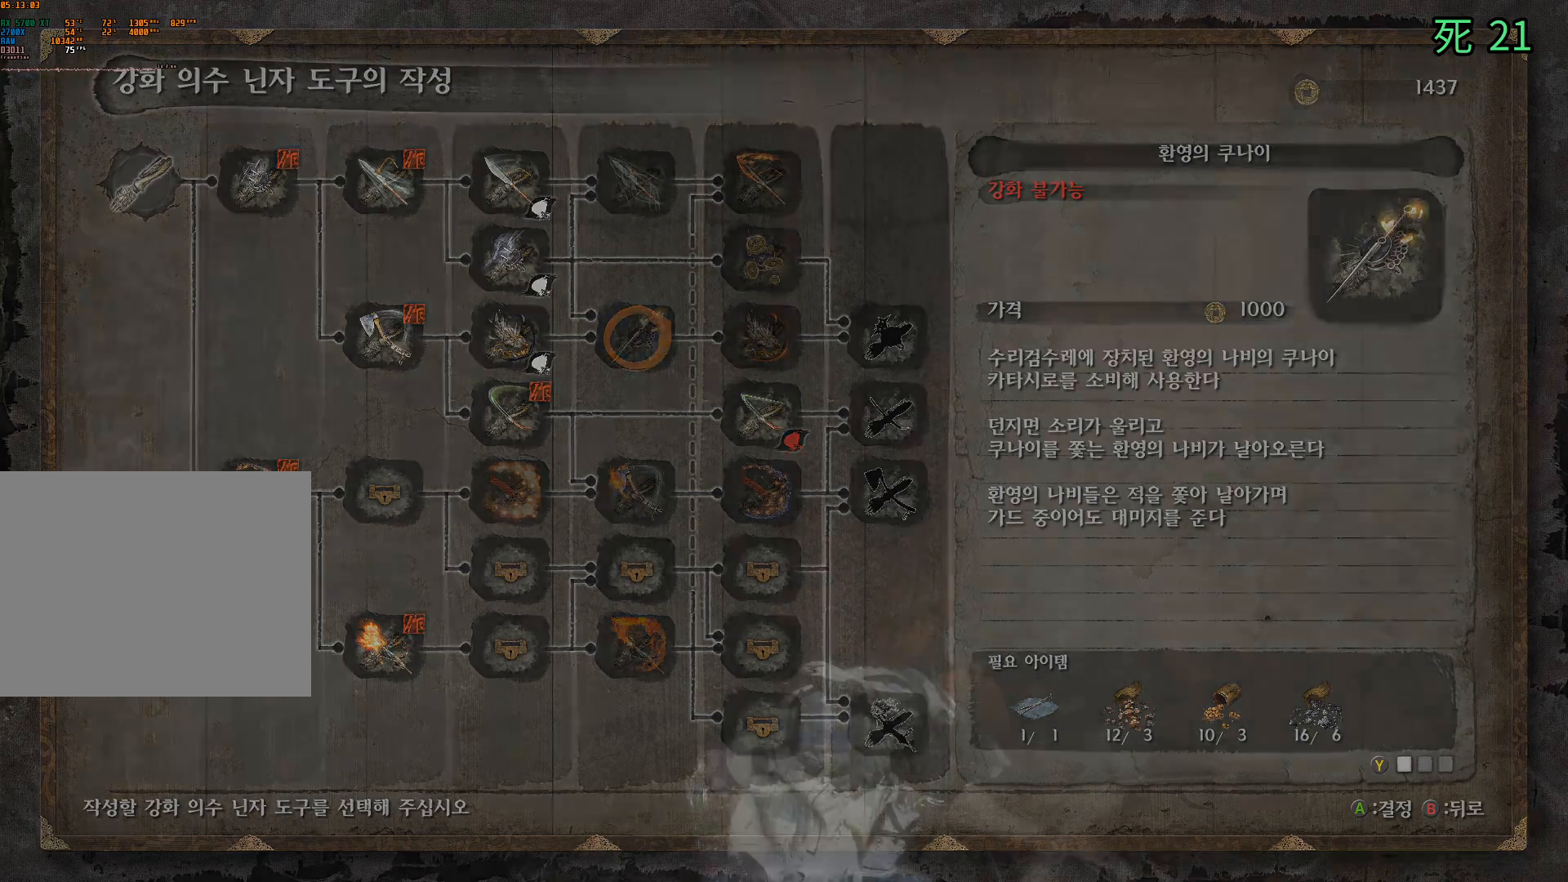
{"buttons": [], "left_stick": "center", "events": [[67, "B", "up"]]}
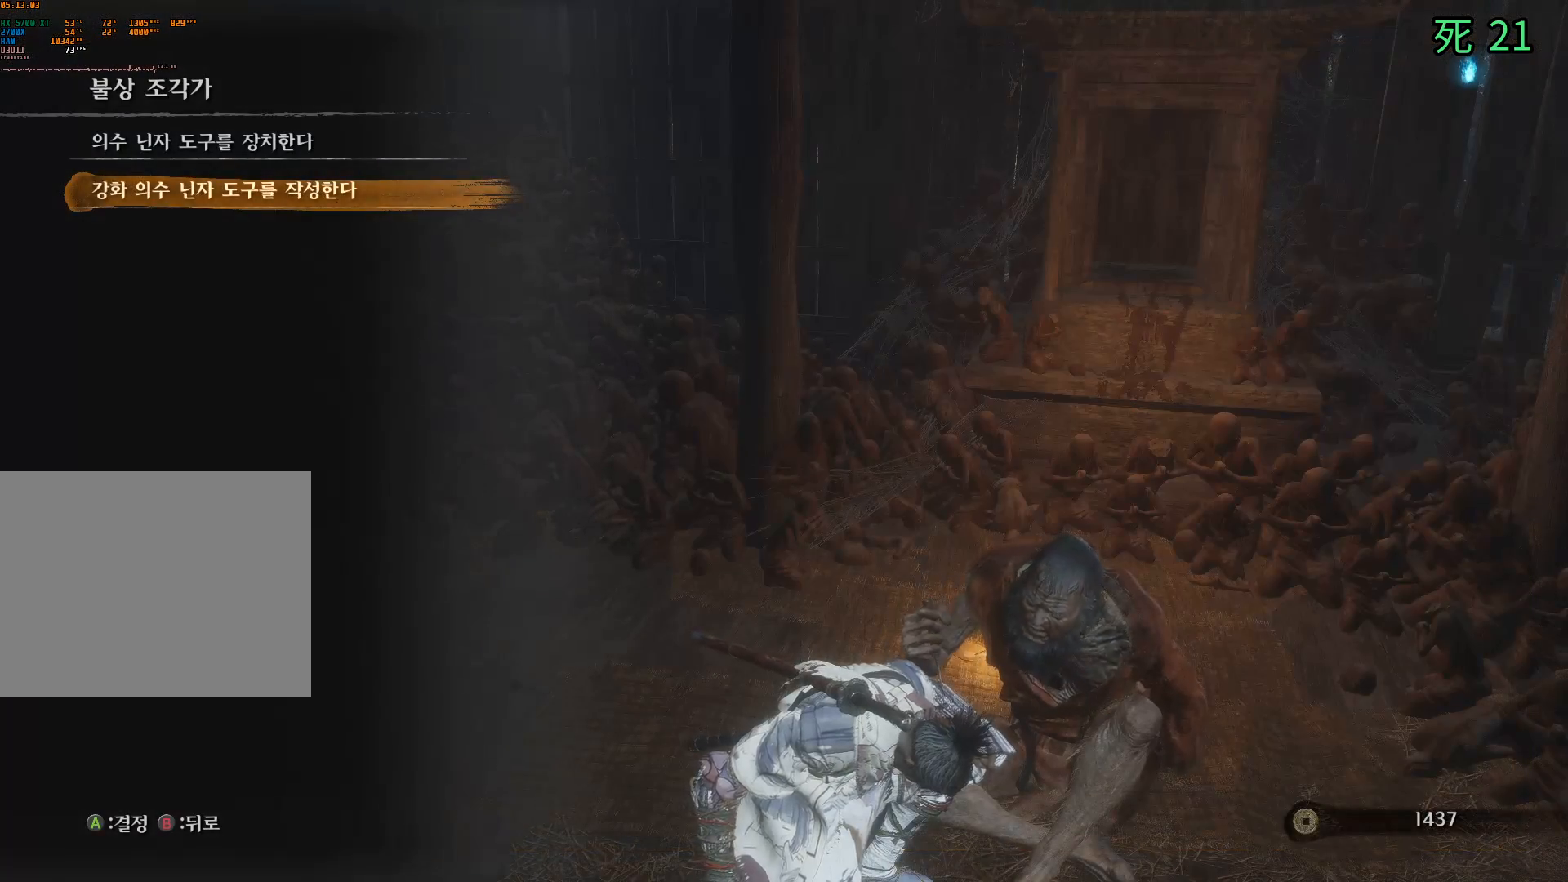
{"buttons": [], "left_stick": "center", "events": []}
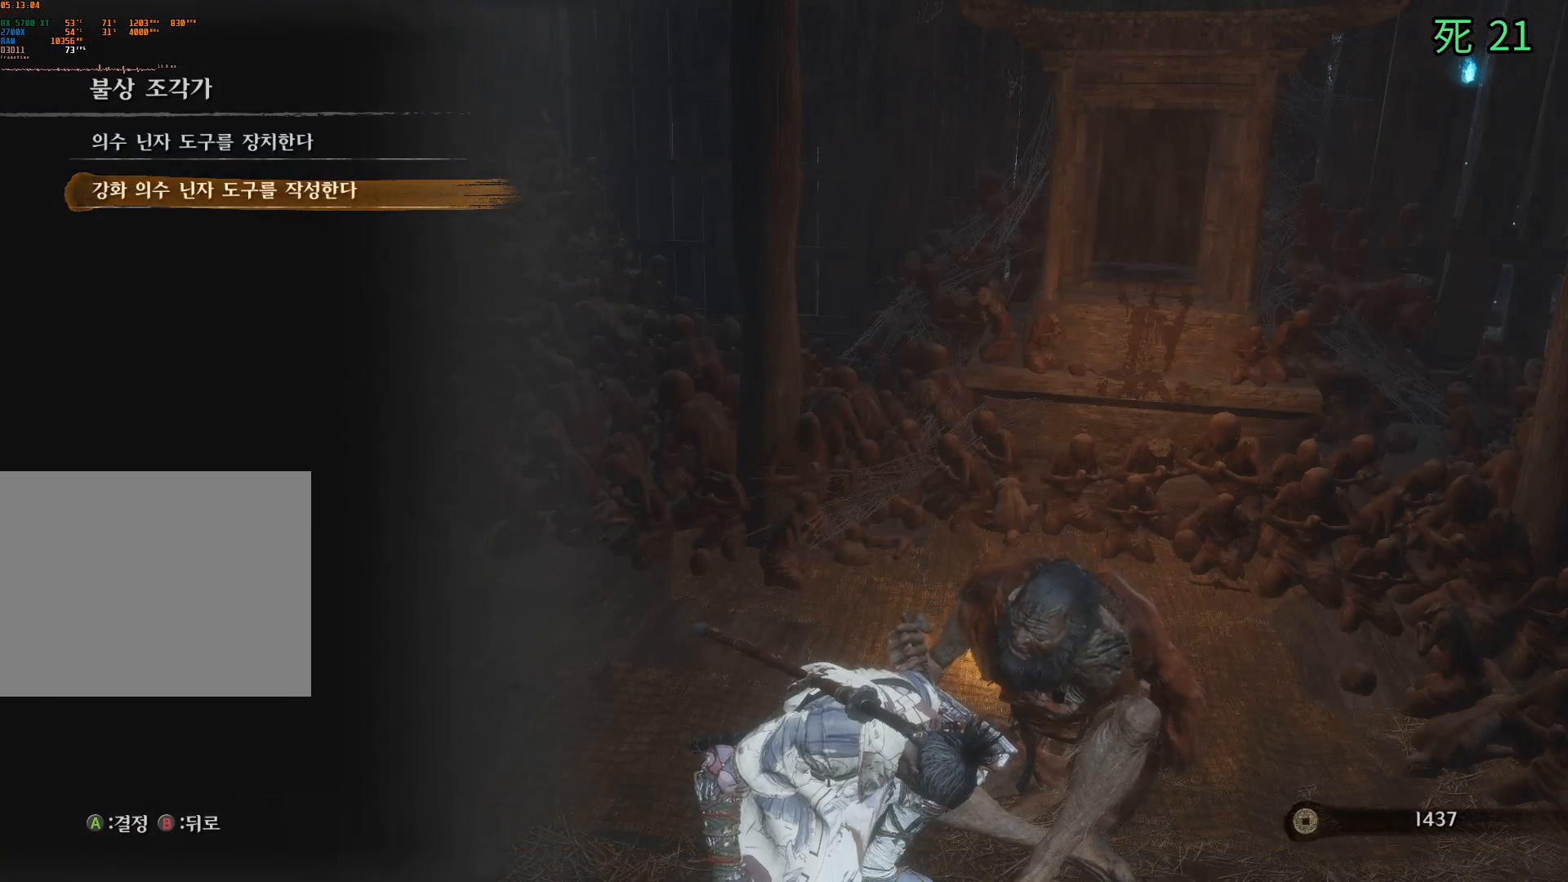
{"buttons": [], "left_stick": "center", "events": [[300, "A", "down"], [417, "A", "up"]]}
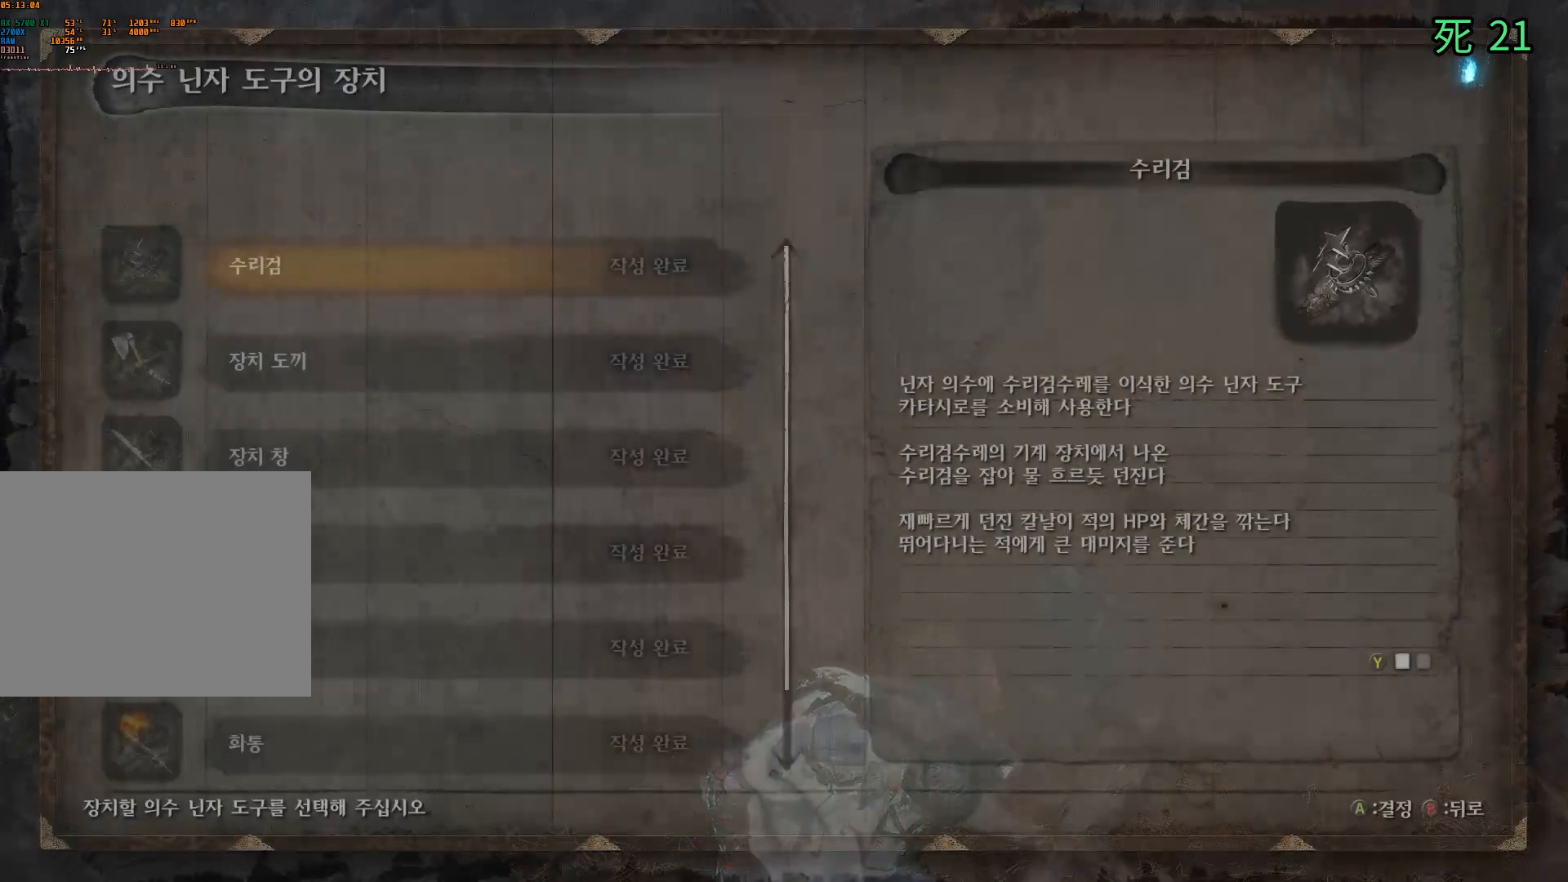
{"buttons": [], "left_stick": "center", "events": []}
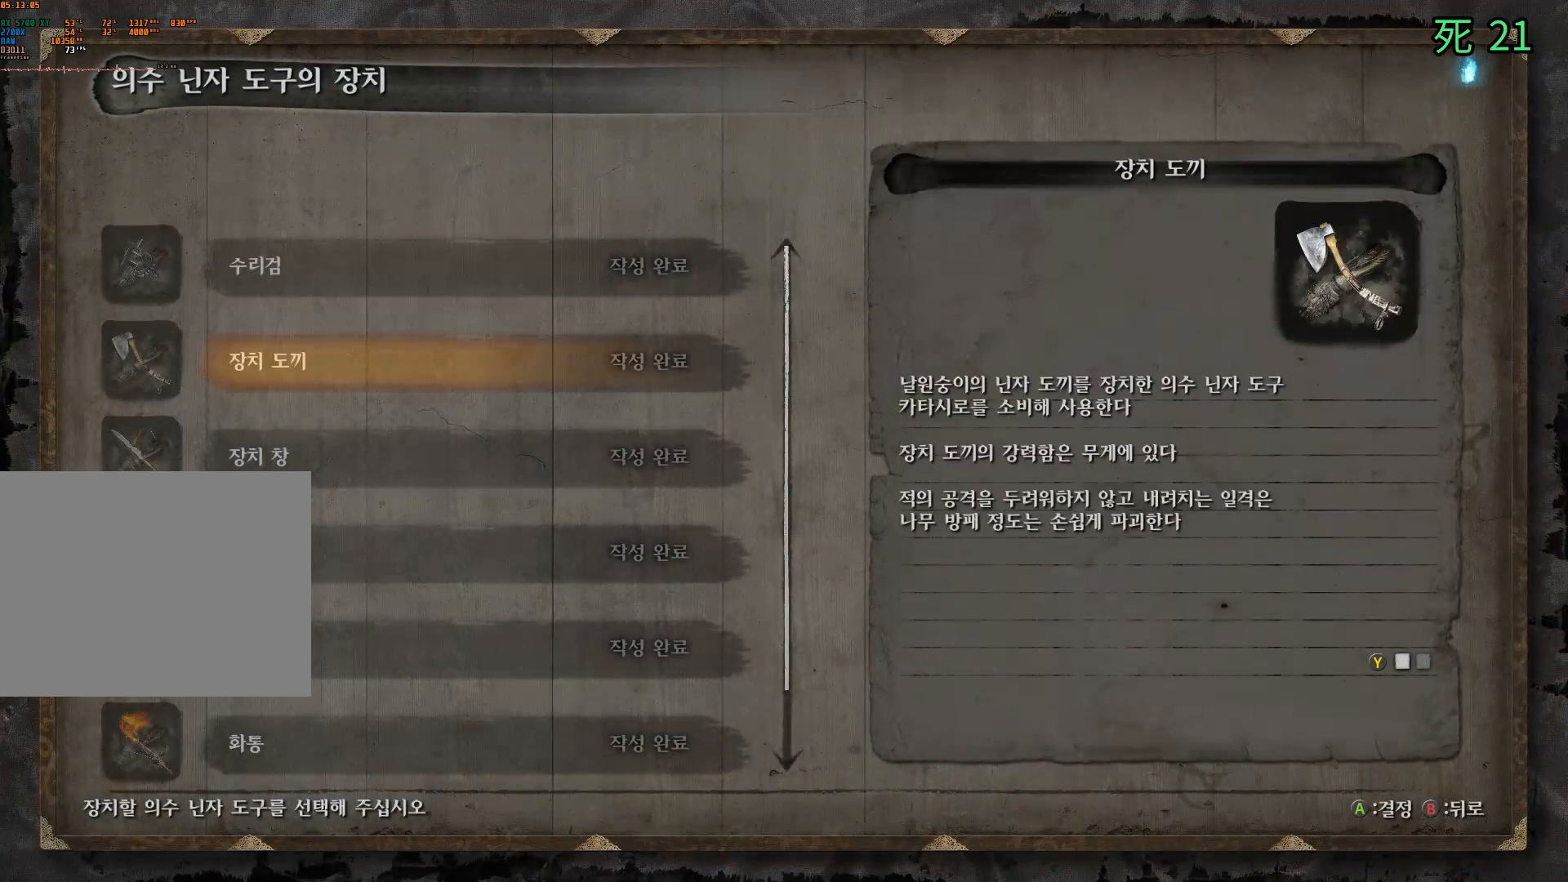
{"buttons": [], "left_stick": "center", "events": []}
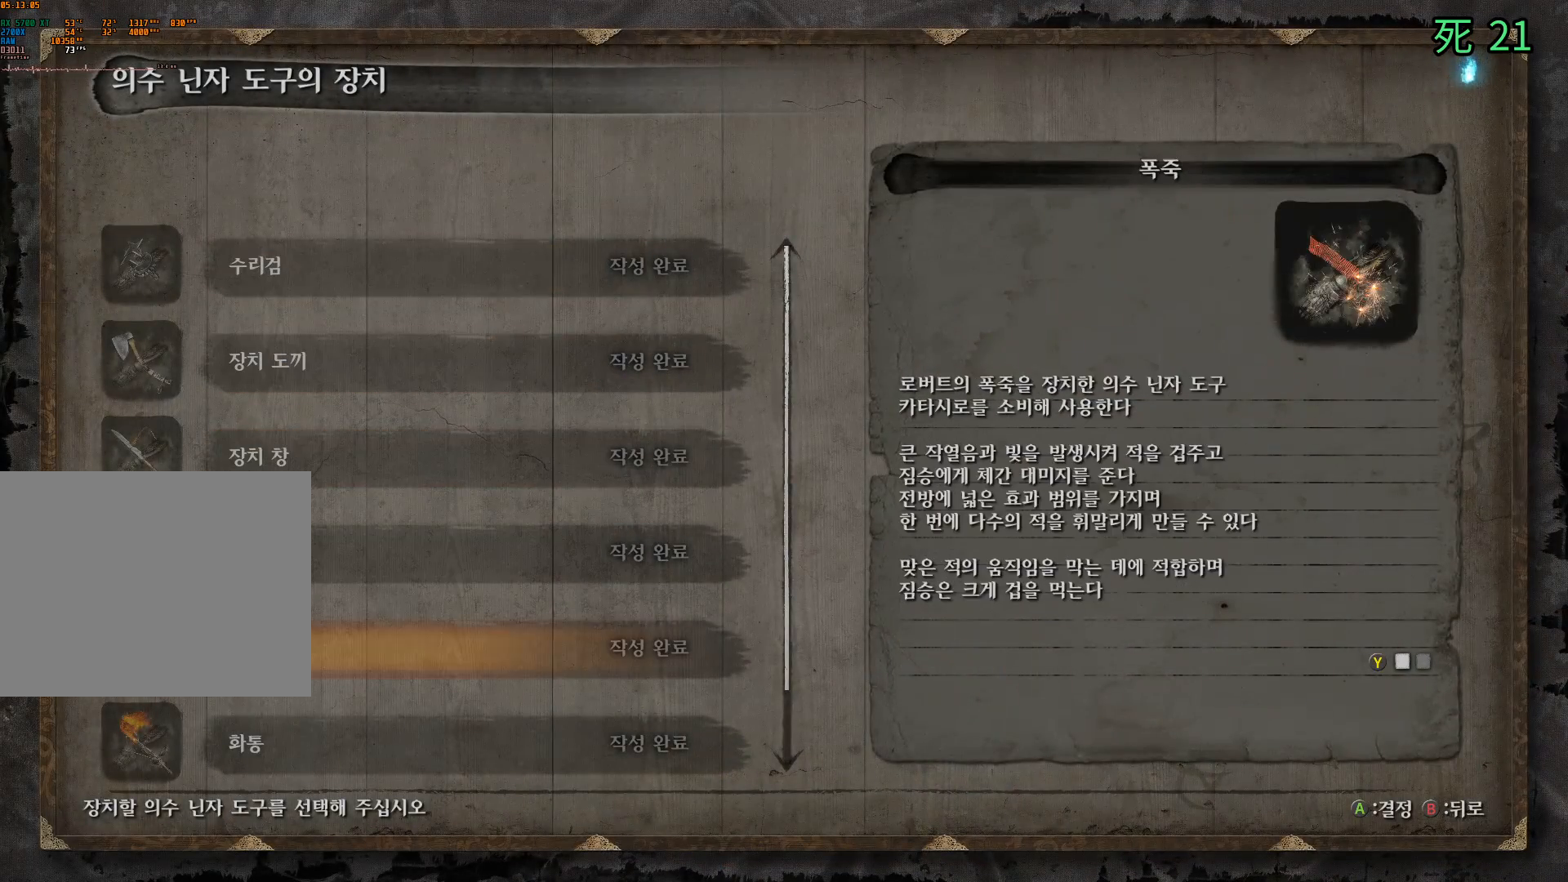
{"buttons": [], "left_stick": "center", "events": []}
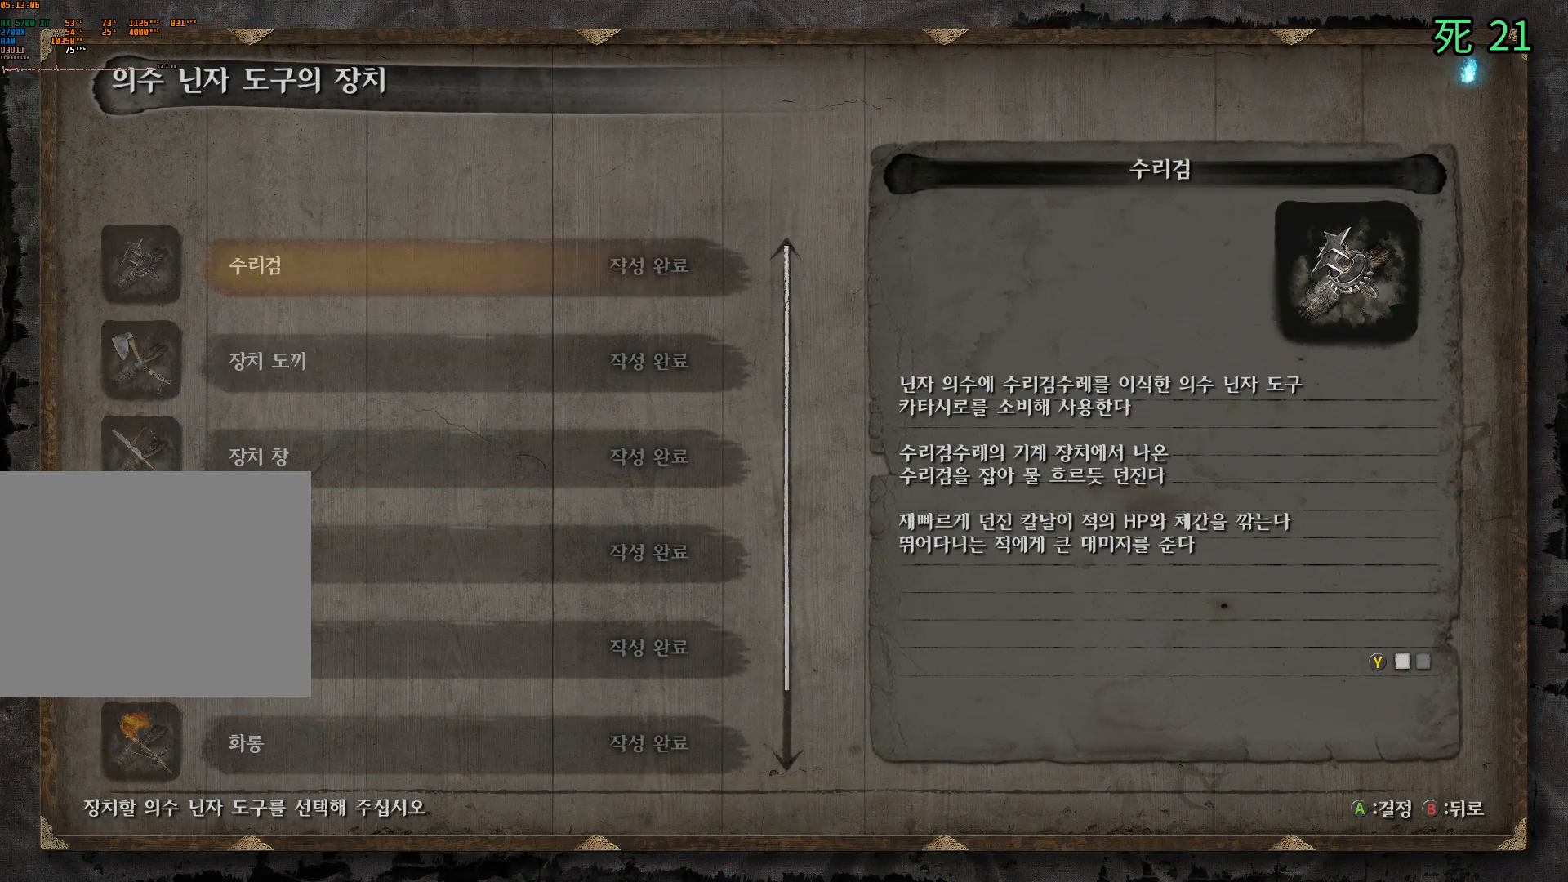
{"buttons": [], "left_stick": "center", "events": []}
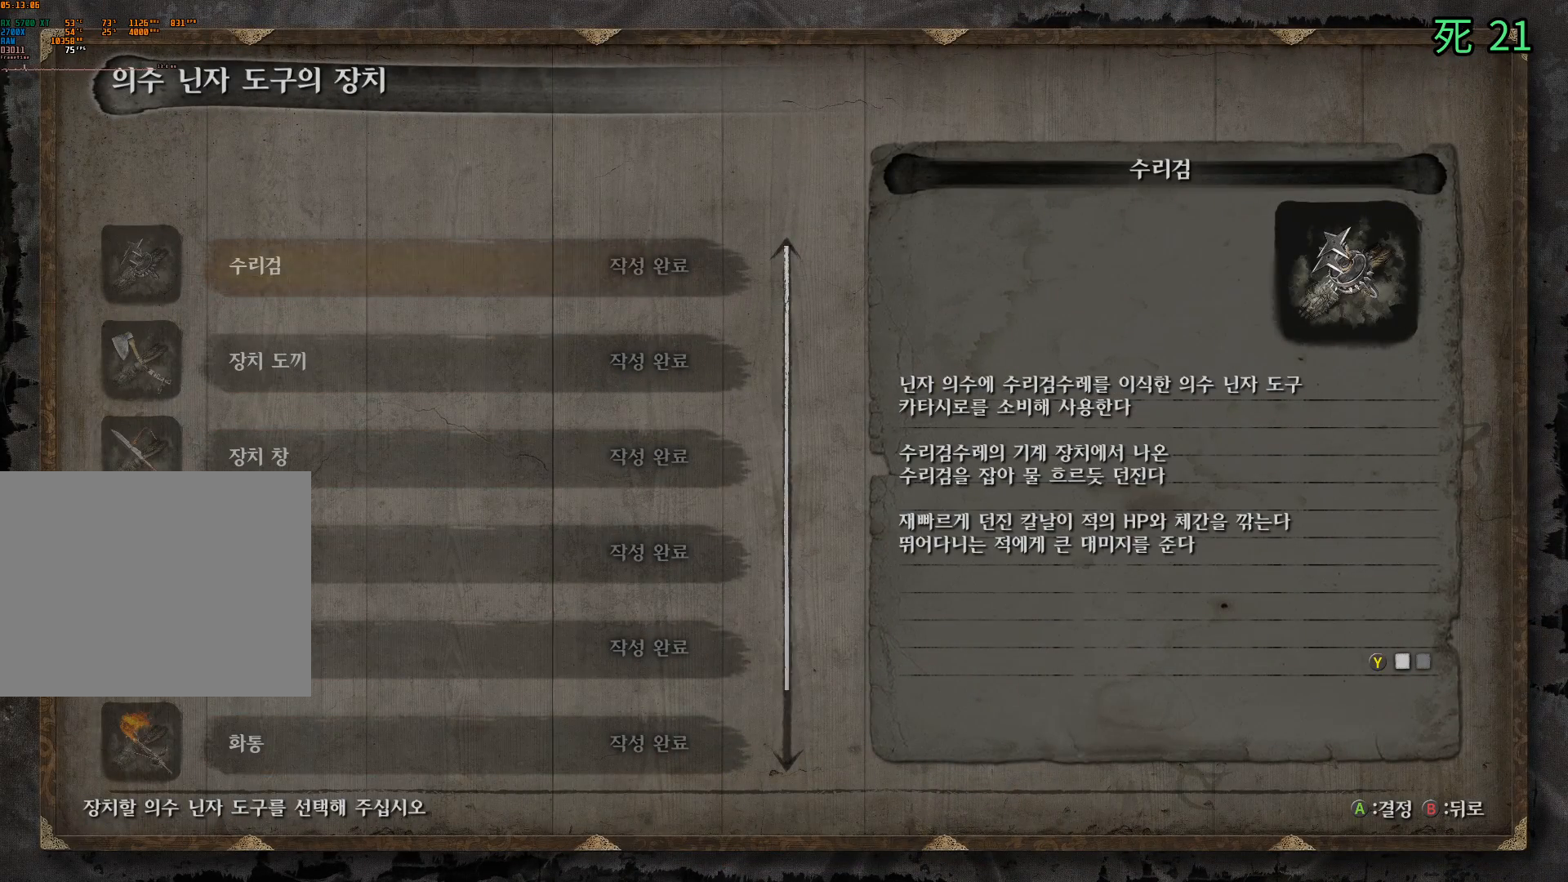
{"buttons": [], "left_stick": "center", "events": [[267, "B", "down"], [433, "B", "up"]]}
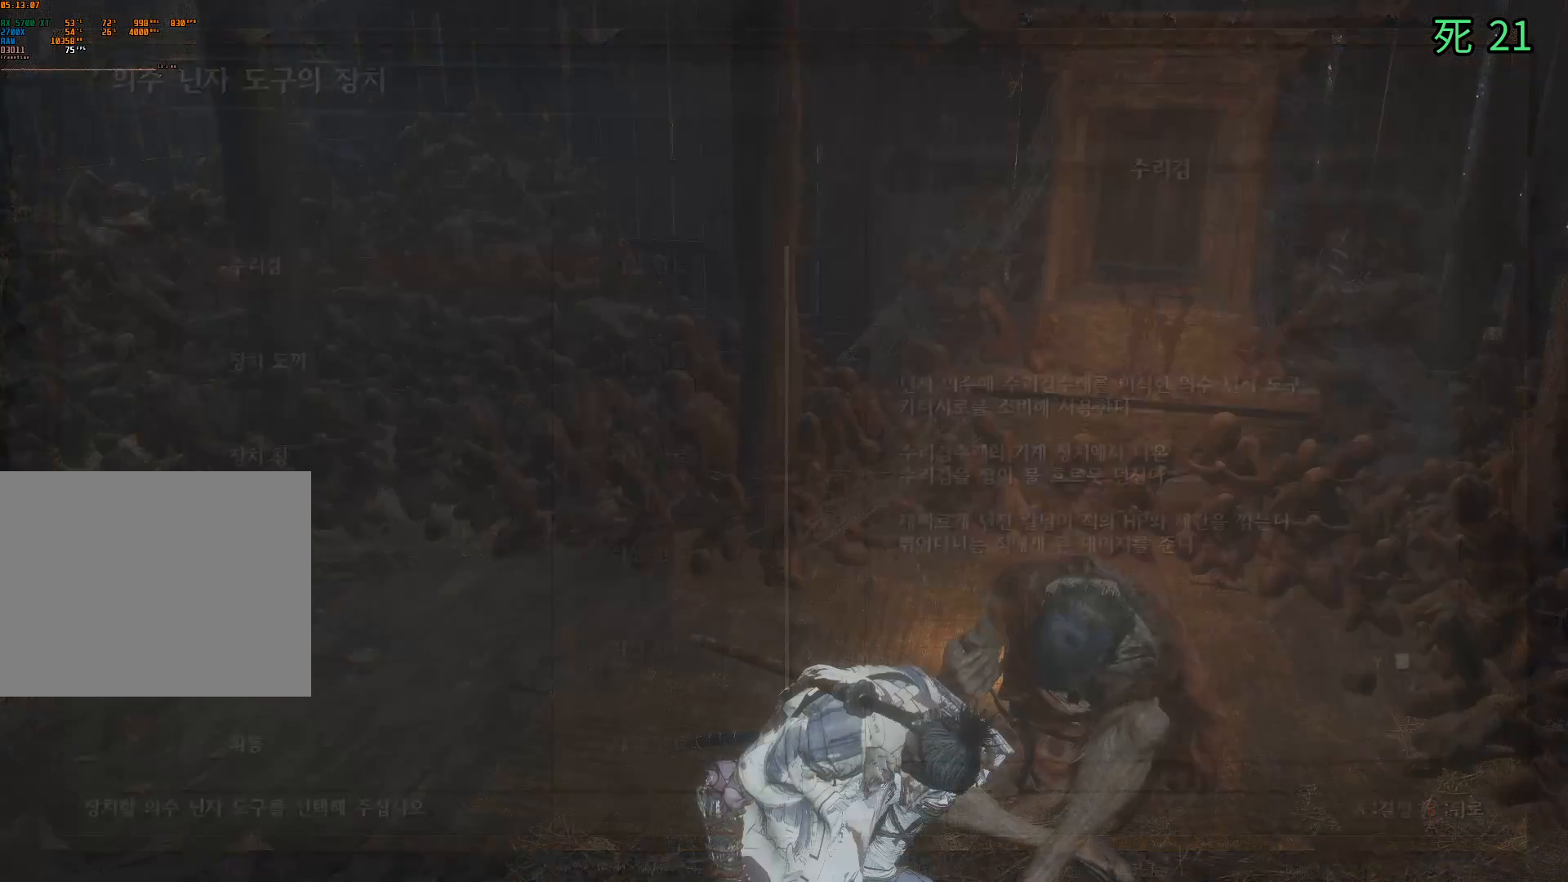
{"buttons": [], "left_stick": "center", "events": []}
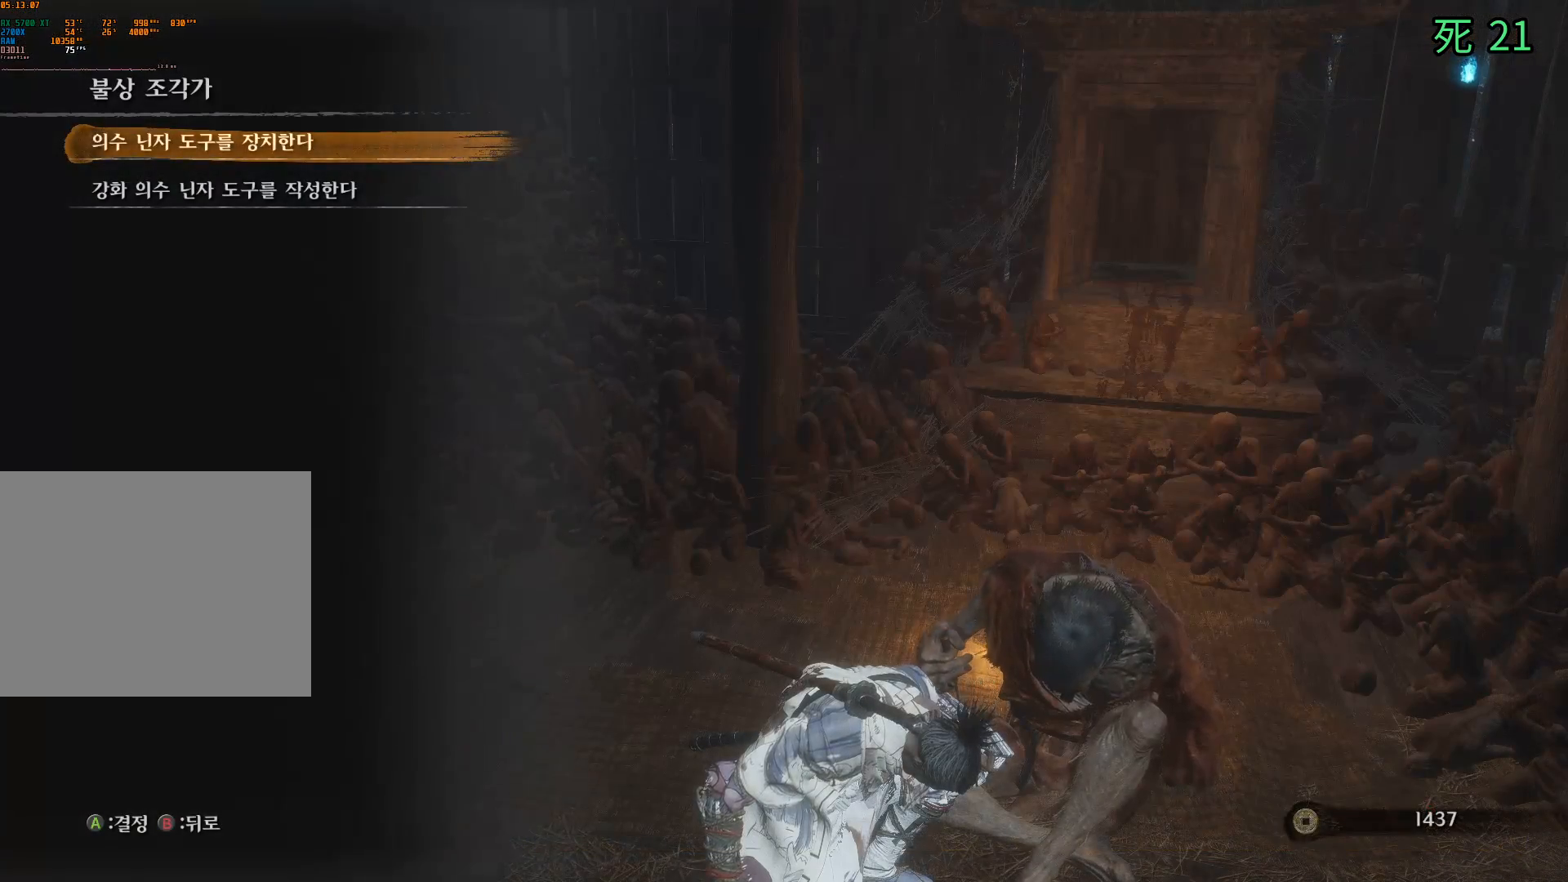
{"buttons": [], "left_stick": "center", "events": [[167, "B", "down"], [333, "B", "up"]]}
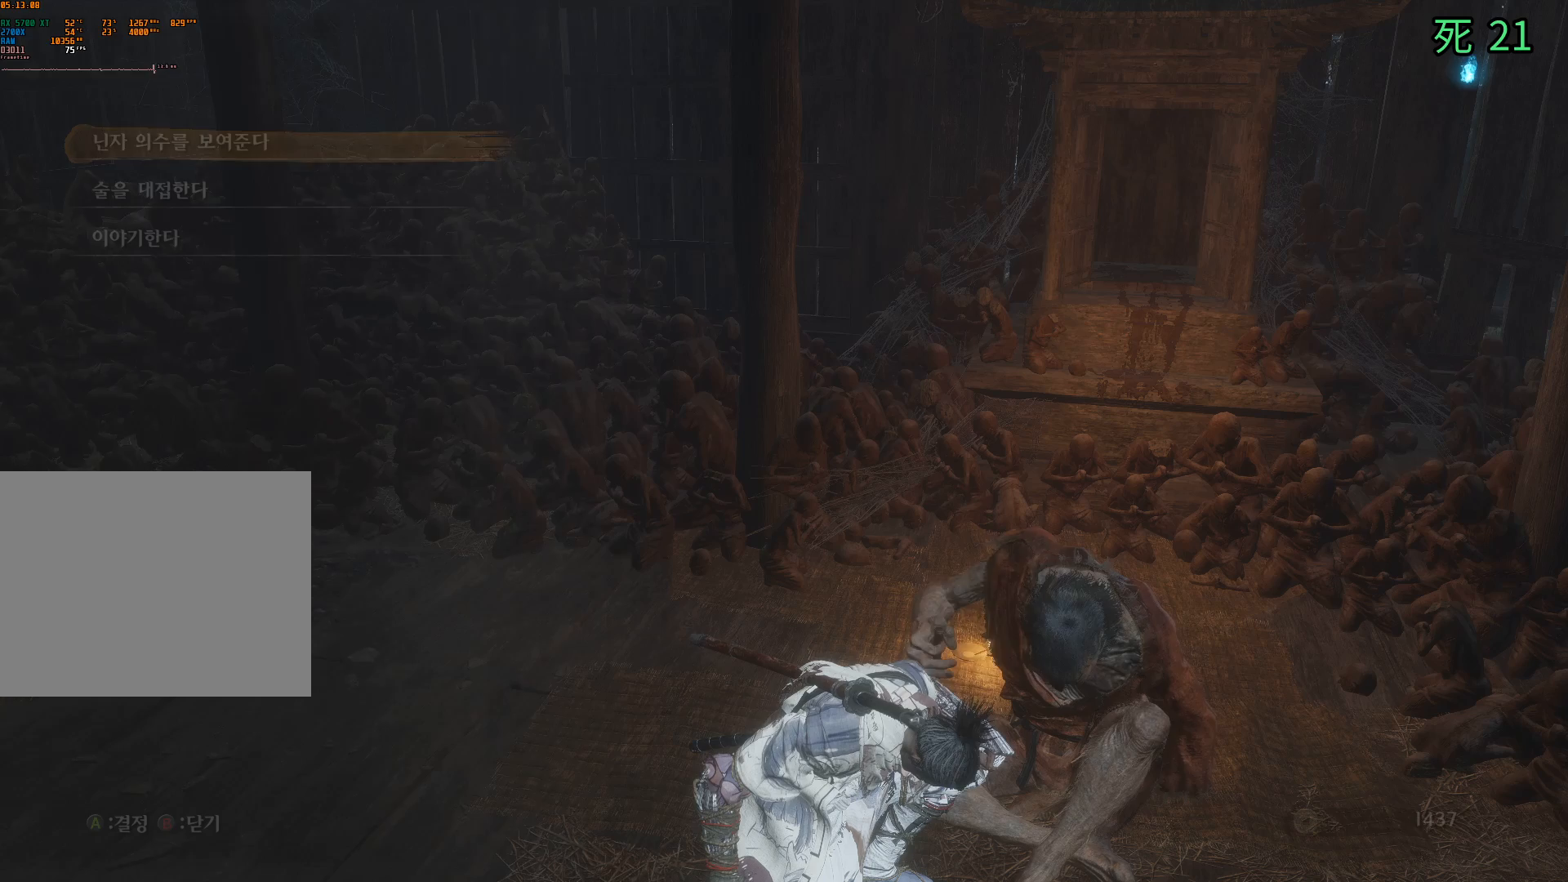
{"buttons": [], "left_stick": "center", "events": []}
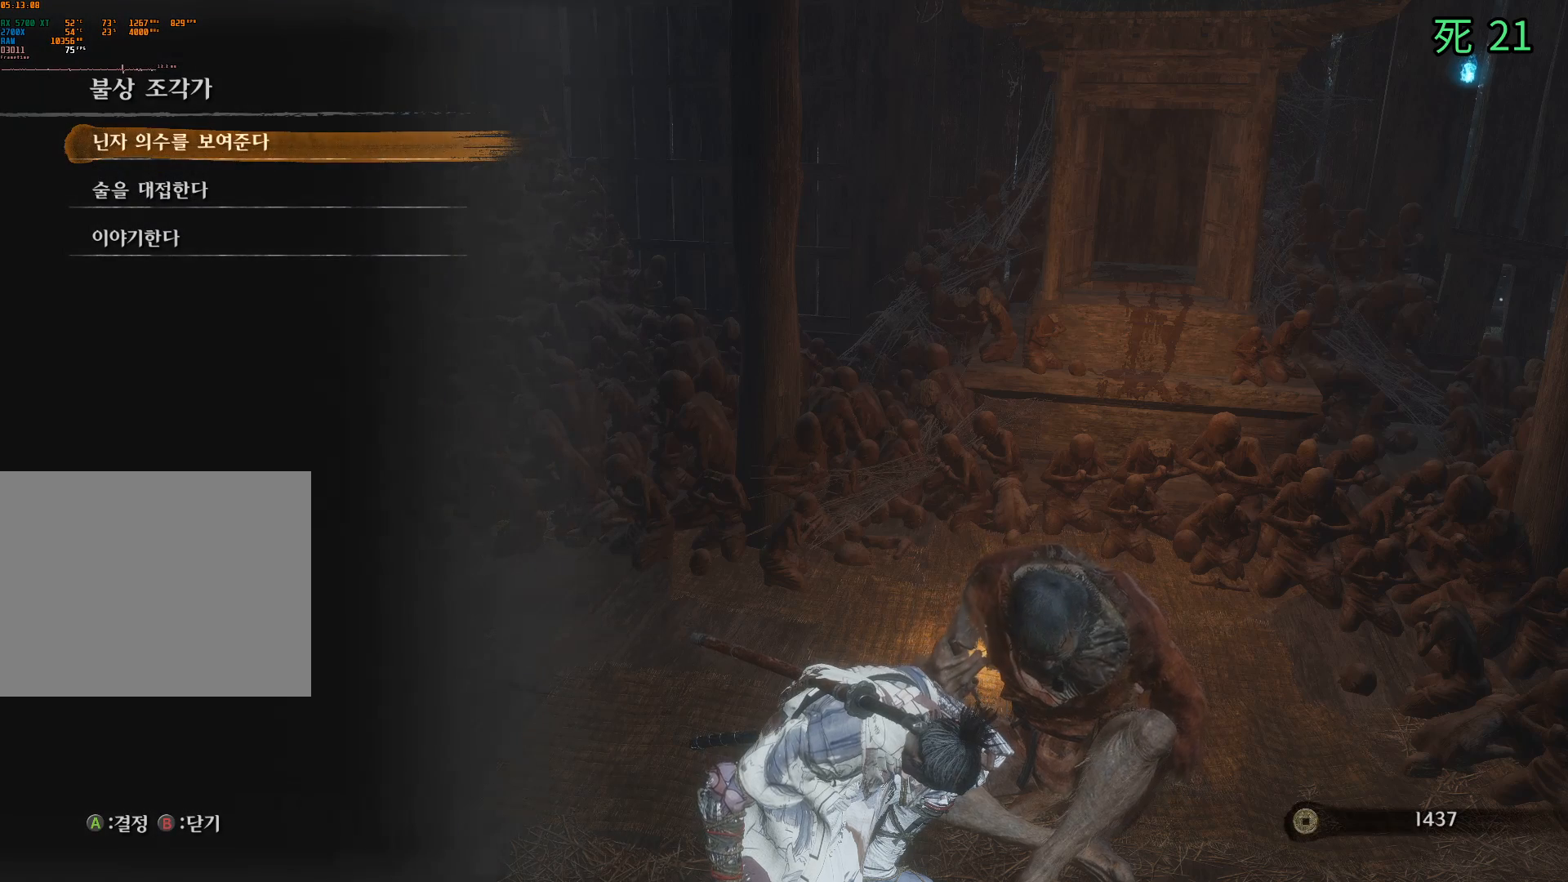
{"buttons": [], "left_stick": "center", "events": []}
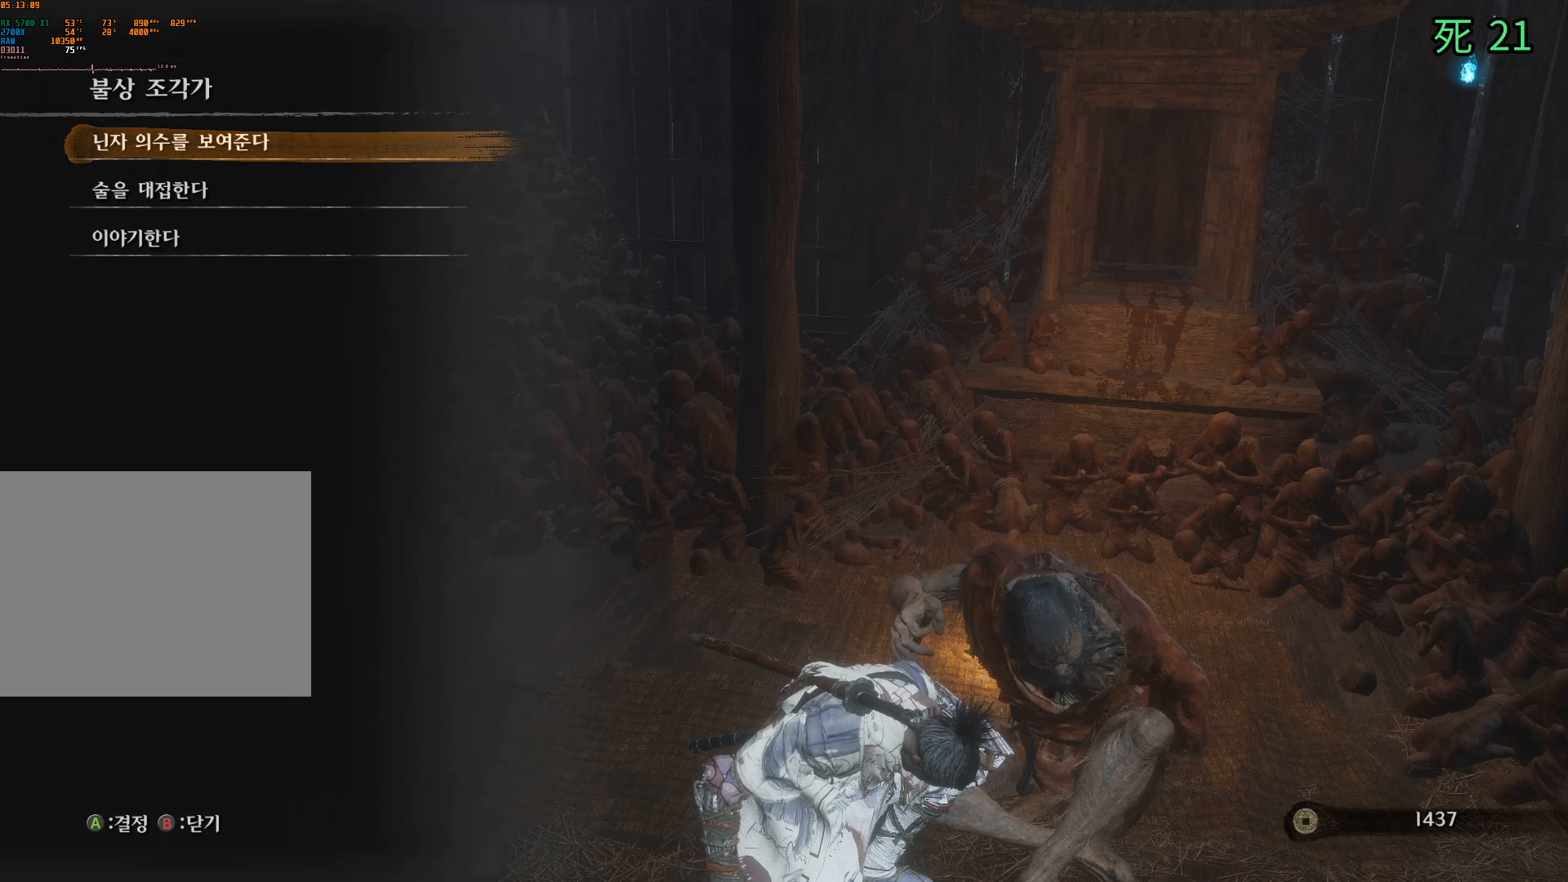
{"buttons": [], "left_stick": "center", "events": []}
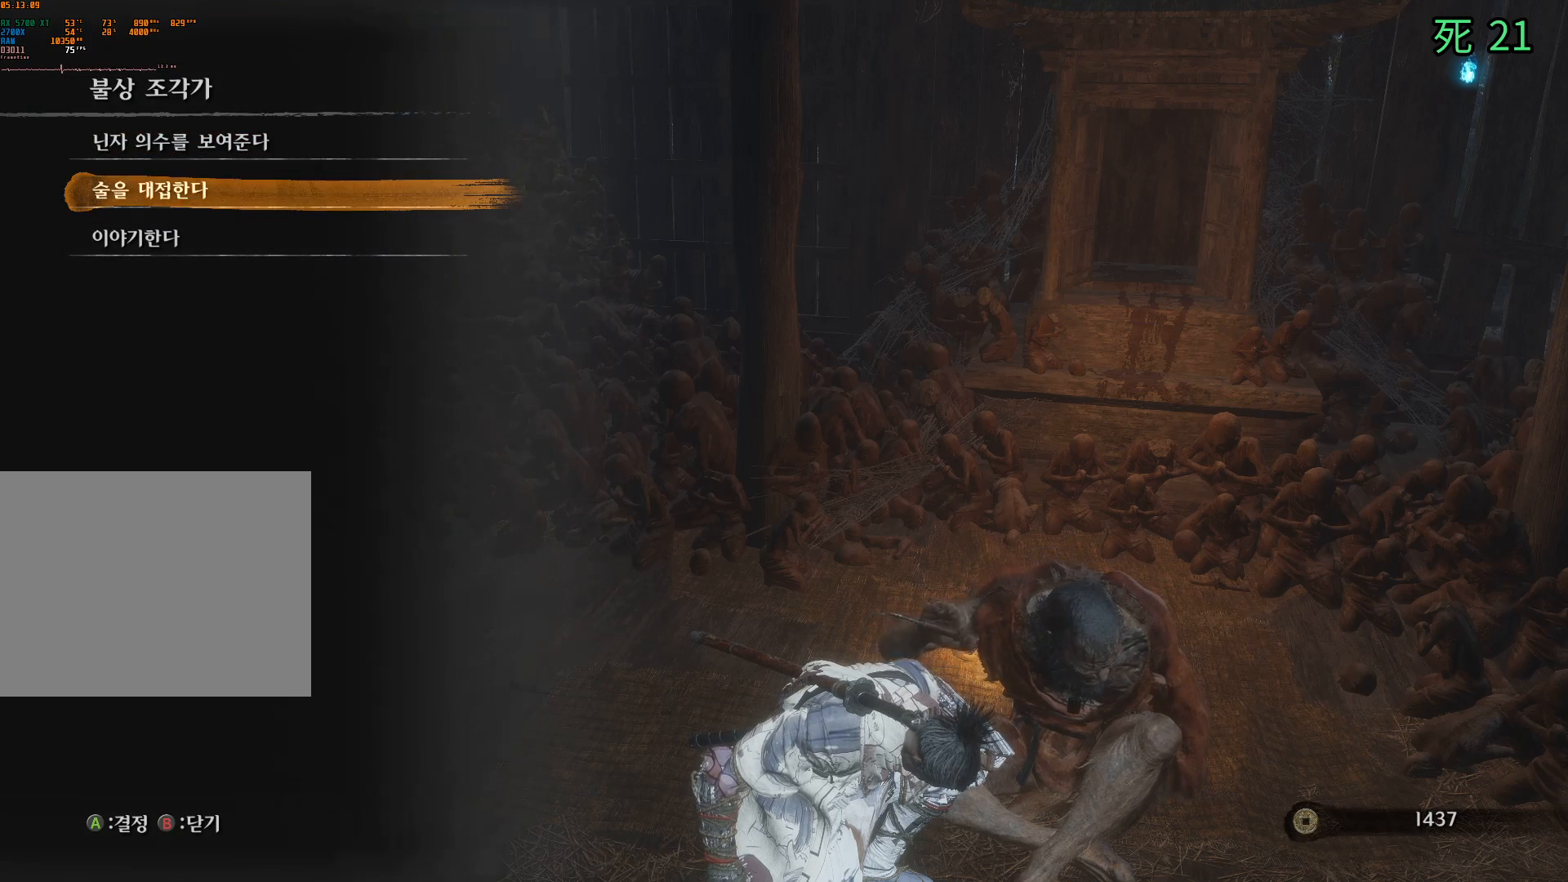
{"buttons": [], "left_stick": "center", "events": []}
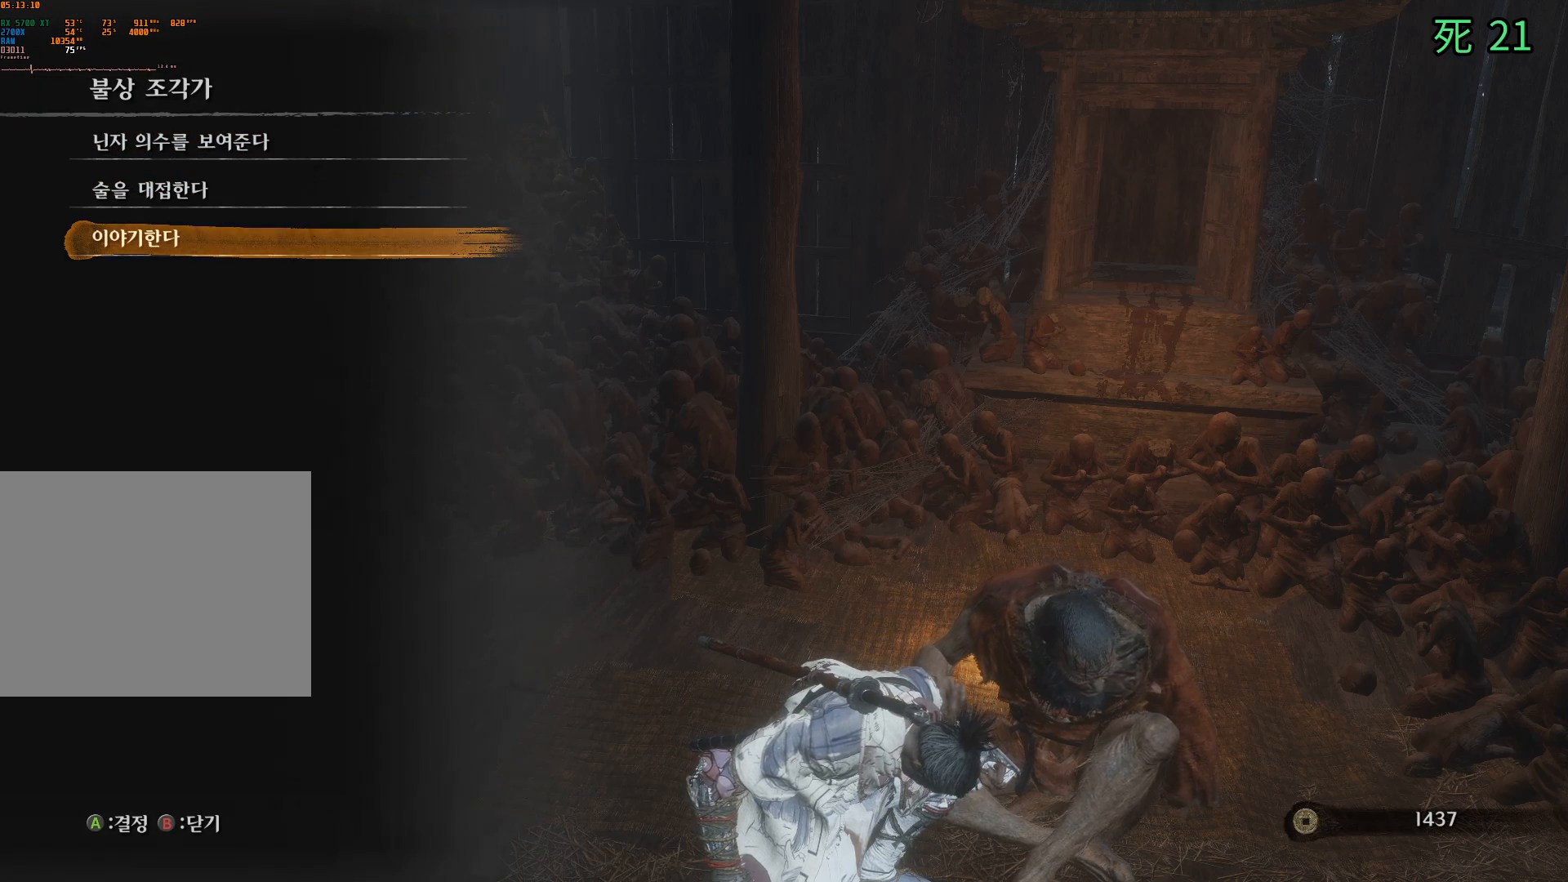
{"buttons": [], "left_stick": "center", "events": [[100, "A", "down"], [217, "A", "up"]]}
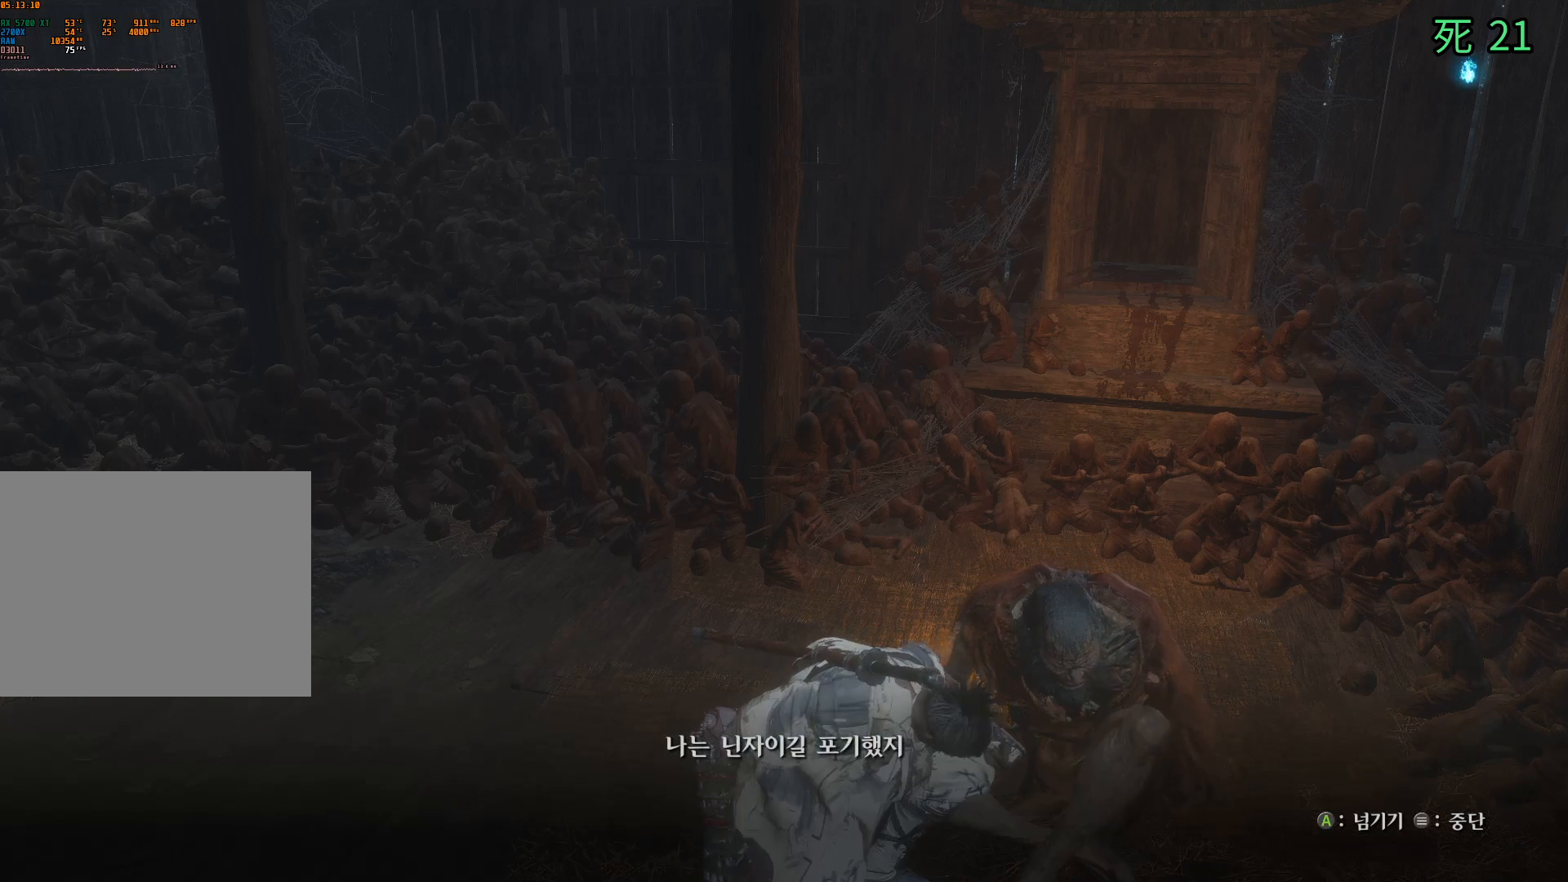
{"buttons": [], "left_stick": "center", "events": []}